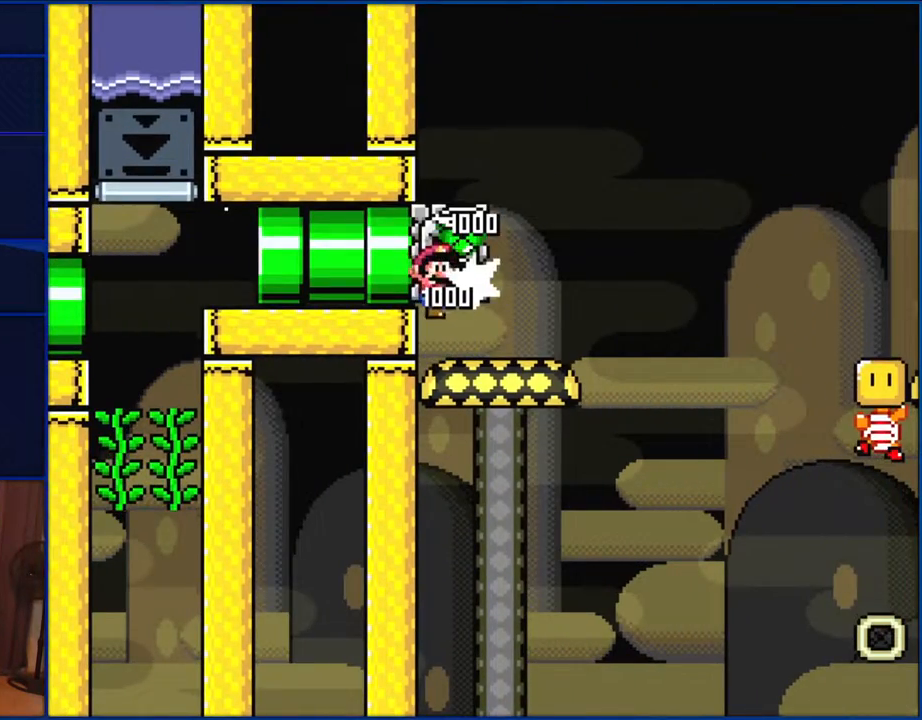
Gameplay with a controller (Nintendo layout); each line is a JSON object with the inputs held at the frame after it. "events" lists button and stick changes between this image and that frame as [ms after this image, input, new state], when the widget could be followed in between. Not read: L1 L3 R1 R3.
{"buttons": ["X", "DPAD_RIGHT"], "events": [[117, "X", "down"], [300, "DPAD_RIGHT", "down"]]}
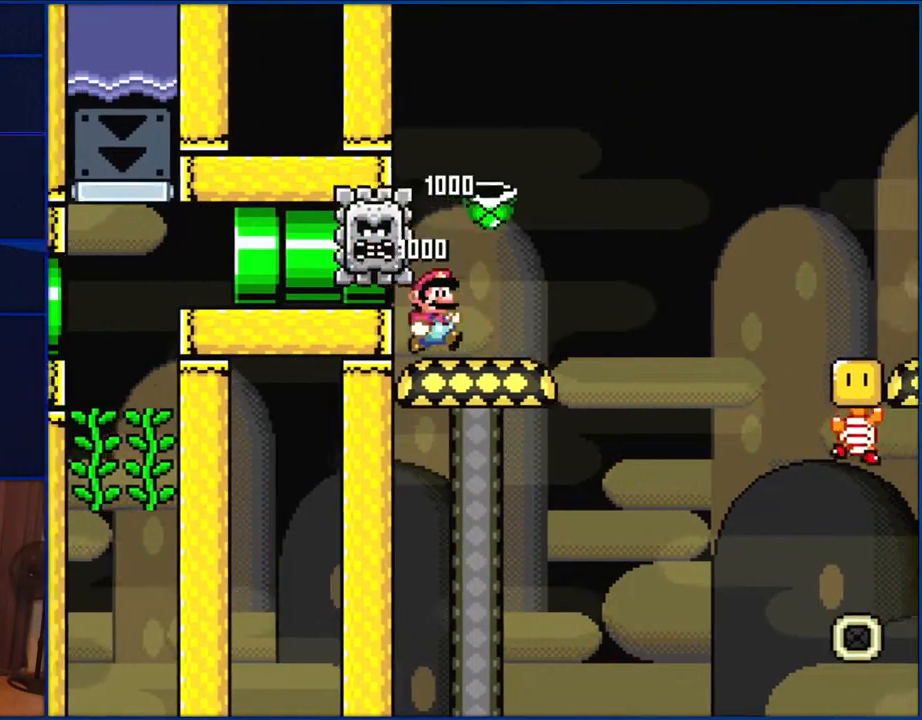
{"buttons": ["A", "X", "DPAD_RIGHT"], "events": [[233, "A", "down"]]}
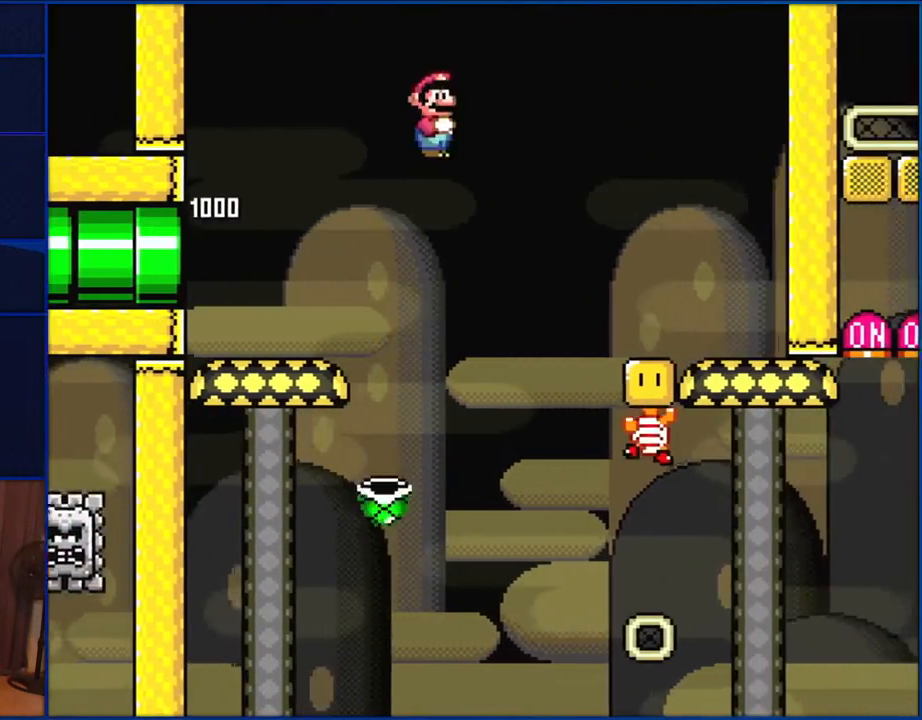
{"buttons": ["X", "DPAD_RIGHT"], "events": [[67, "A", "up"]]}
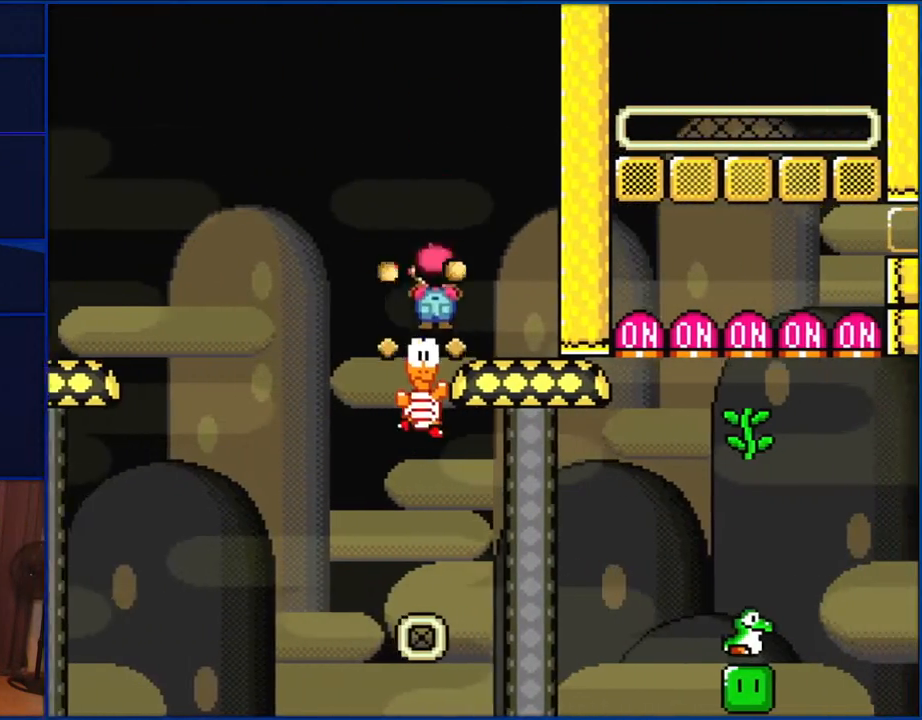
{"buttons": ["B", "Y", "DPAD_DOWN", "DPAD_LEFT"], "events": [[67, "A", "down"], [150, "DPAD_RIGHT", "up"], [200, "DPAD_LEFT", "down"], [267, "A", "up"], [300, "X", "up"], [350, "DPAD_DOWN", "down"], [350, "DPAD_LEFT", "up"], [367, "Y", "down"], [467, "B", "down"], [467, "DPAD_LEFT", "down"]]}
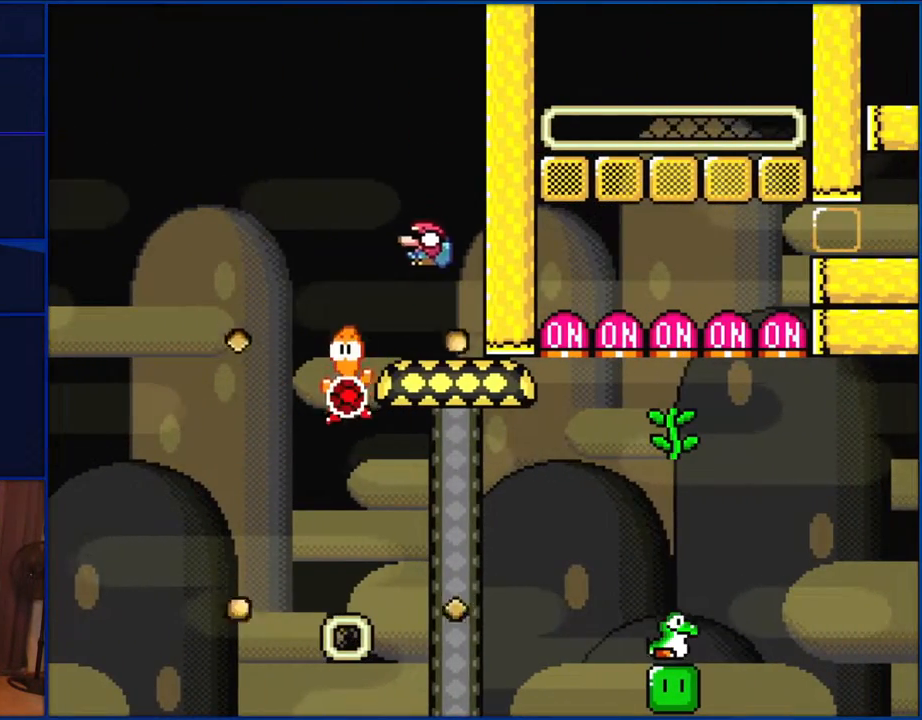
{"buttons": ["B", "Y", "DPAD_DOWN", "DPAD_RIGHT"], "events": [[33, "B", "up"], [100, "B", "down"], [367, "DPAD_LEFT", "up"], [417, "DPAD_RIGHT", "down"]]}
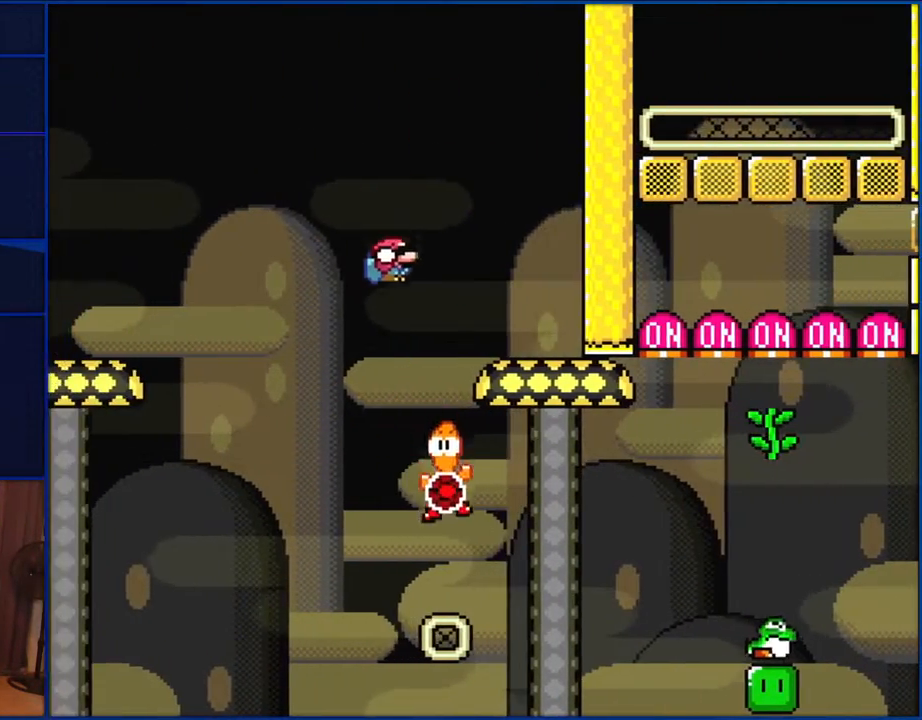
{"buttons": ["B", "Y", "DPAD_DOWN", "DPAD_RIGHT"], "events": [[117, "B", "up"], [400, "B", "down"]]}
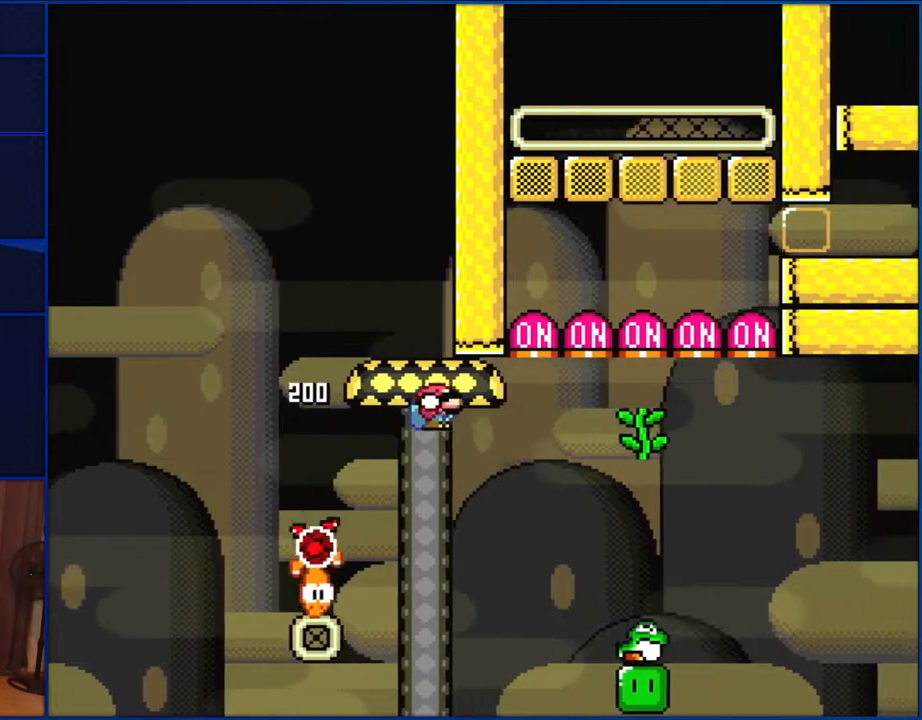
{"buttons": ["Y", "DPAD_LEFT"], "events": [[117, "A", "down"], [117, "DPAD_LEFT", "down"], [117, "DPAD_RIGHT", "up"], [150, "A", "up"], [150, "DPAD_LEFT", "up"], [150, "DPAD_RIGHT", "down"], [400, "DPAD_DOWN", "up"], [433, "DPAD_RIGHT", "up"], [467, "B", "up"], [500, "DPAD_LEFT", "down"]]}
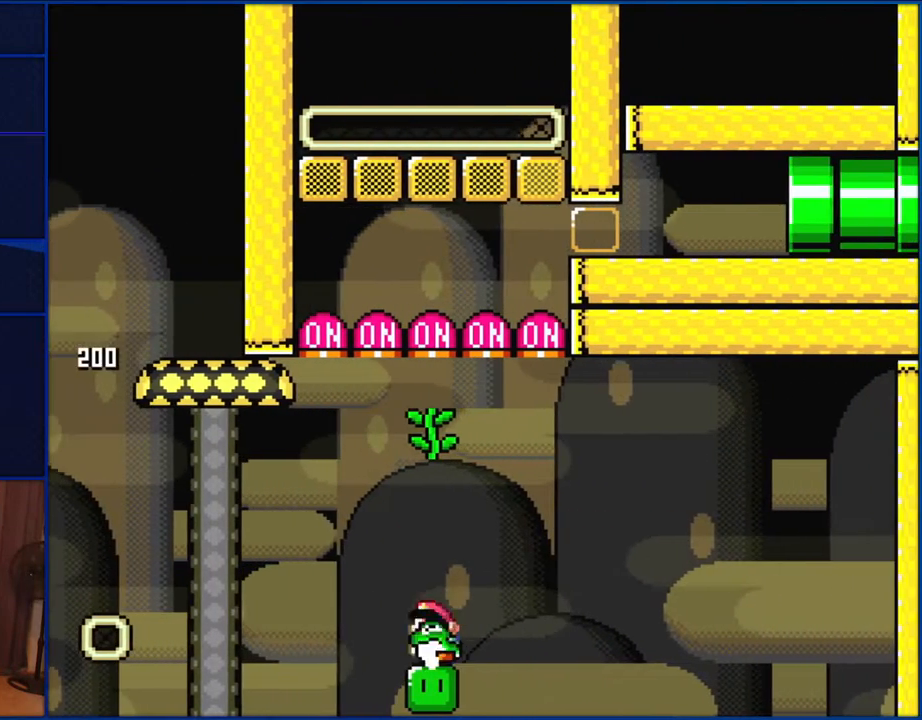
{"buttons": [], "events": [[167, "DPAD_LEFT", "up"], [200, "DPAD_RIGHT", "down"], [267, "DPAD_RIGHT", "up"], [350, "DPAD_UP", "down"], [433, "Y", "up"], [467, "DPAD_UP", "up"]]}
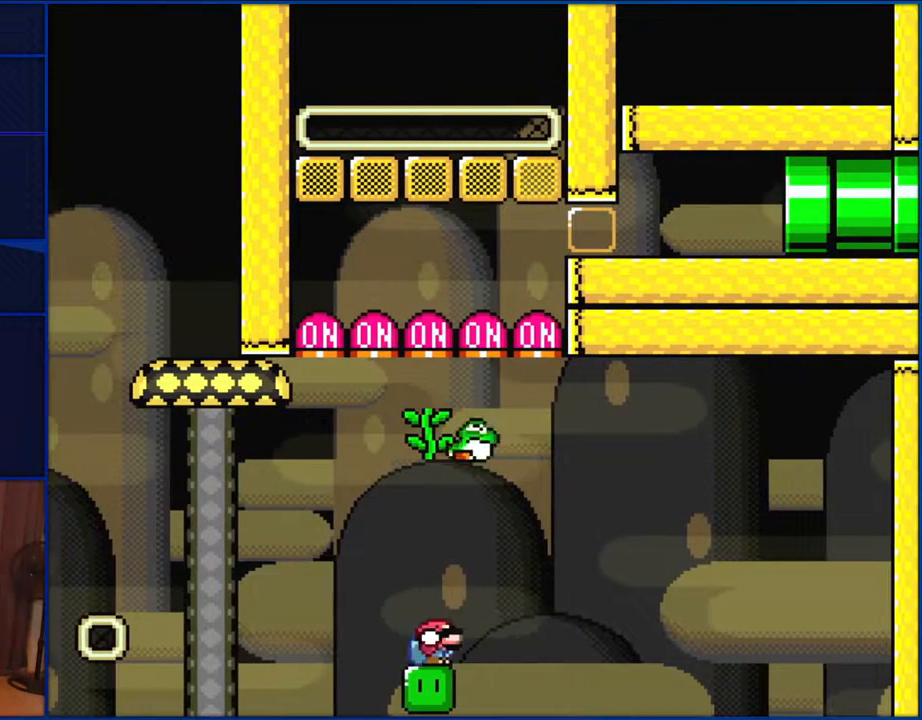
{"buttons": ["Y", "DPAD_UP", "DPAD_RIGHT"], "events": [[33, "DPAD_DOWN", "down"], [117, "B", "down"], [117, "Y", "down"], [267, "DPAD_DOWN", "up"], [400, "DPAD_UP", "down"], [467, "B", "up"], [500, "DPAD_RIGHT", "down"]]}
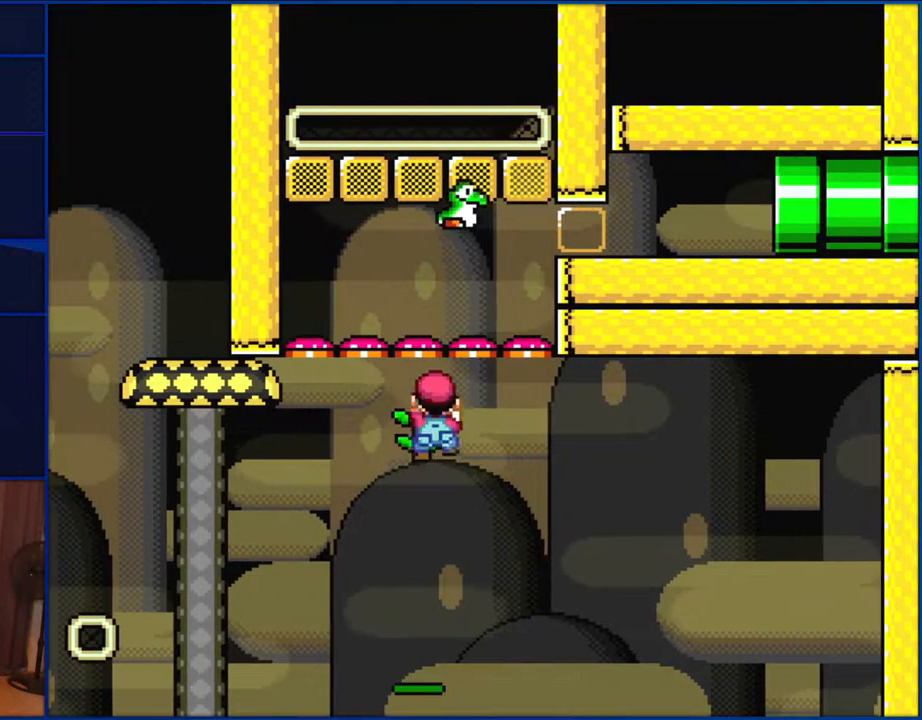
{"buttons": ["B", "Y", "DPAD_DOWN", "DPAD_RIGHT"], "events": [[33, "DPAD_UP", "up"], [67, "DPAD_DOWN", "down"], [117, "B", "down"]]}
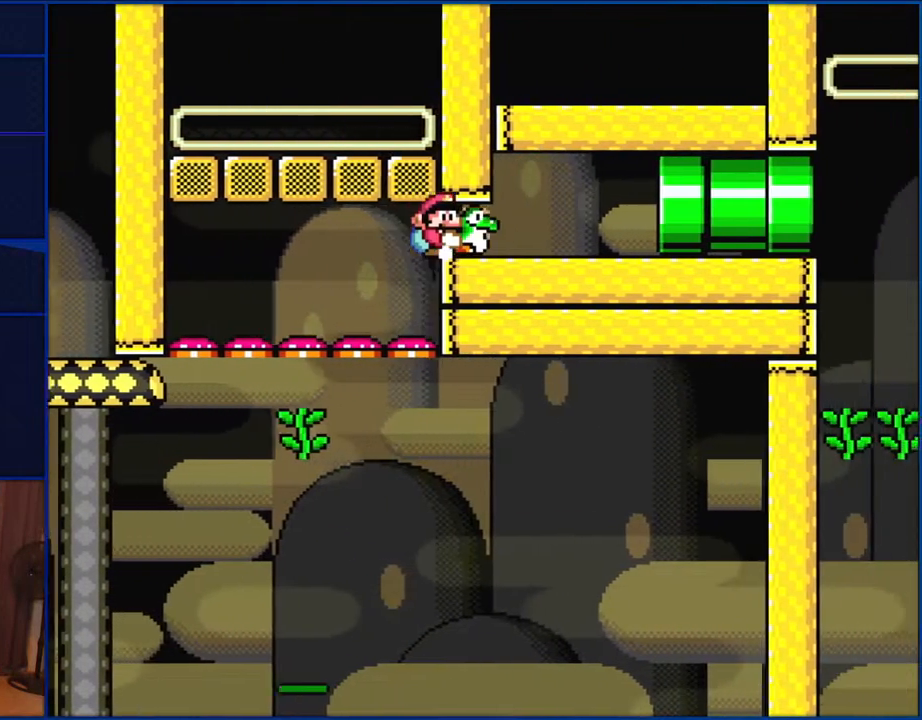
{"buttons": ["B", "Y", "DPAD_DOWN", "DPAD_RIGHT"], "events": []}
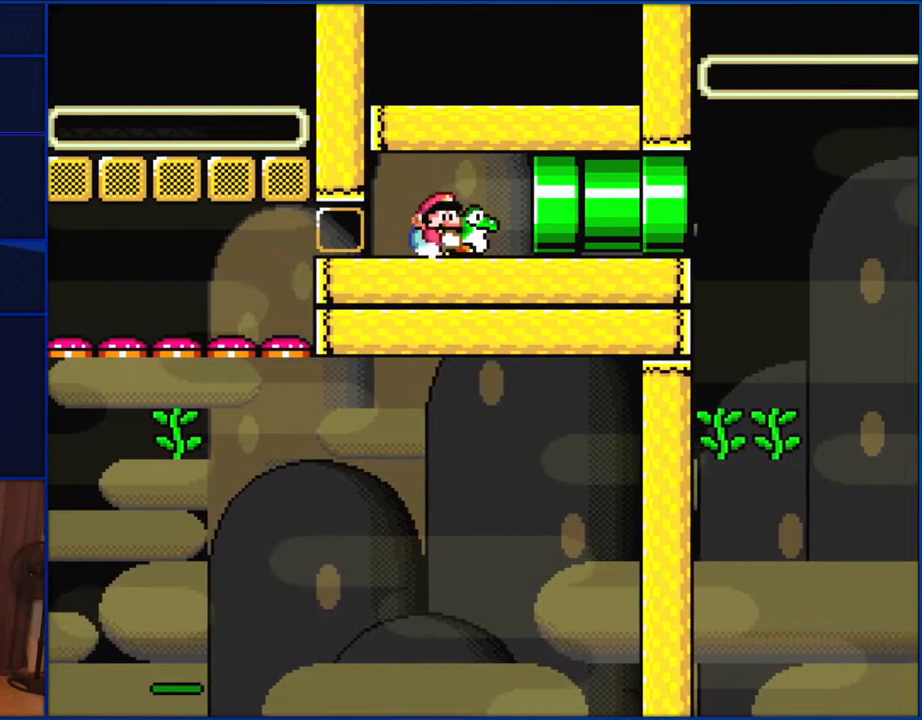
{"buttons": ["Y"], "events": [[100, "DPAD_RIGHT", "up"], [133, "DPAD_DOWN", "up"], [233, "B", "up"]]}
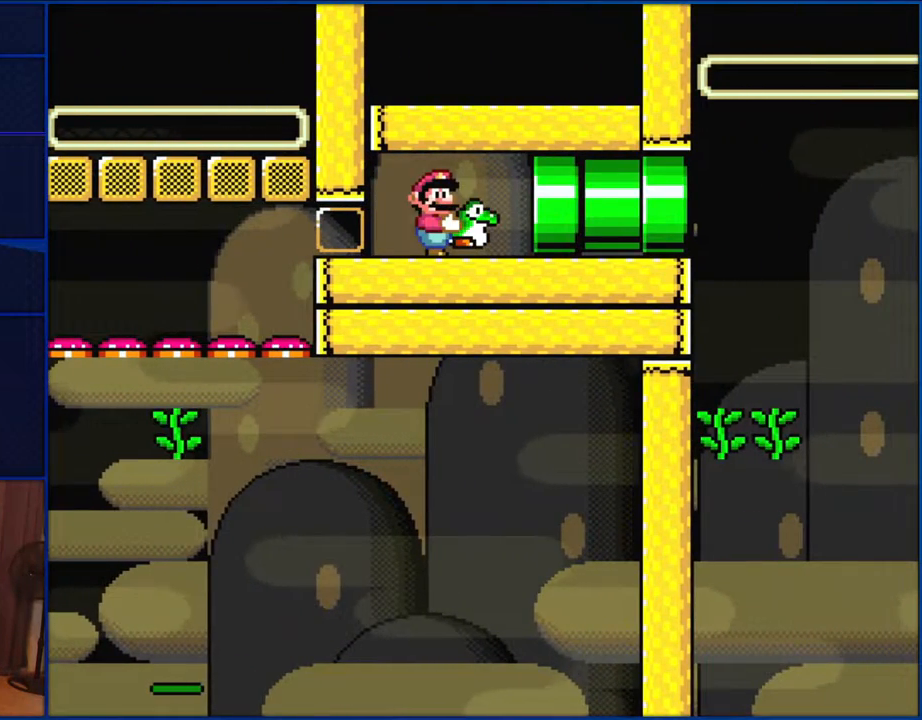
{"buttons": ["Y"], "events": []}
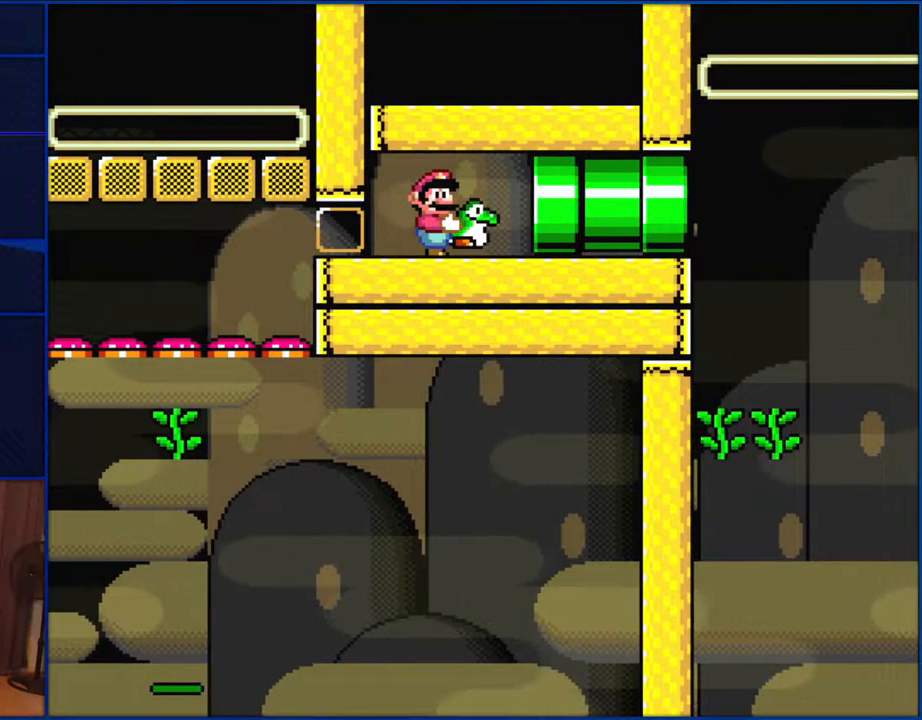
{"buttons": ["Y"], "events": []}
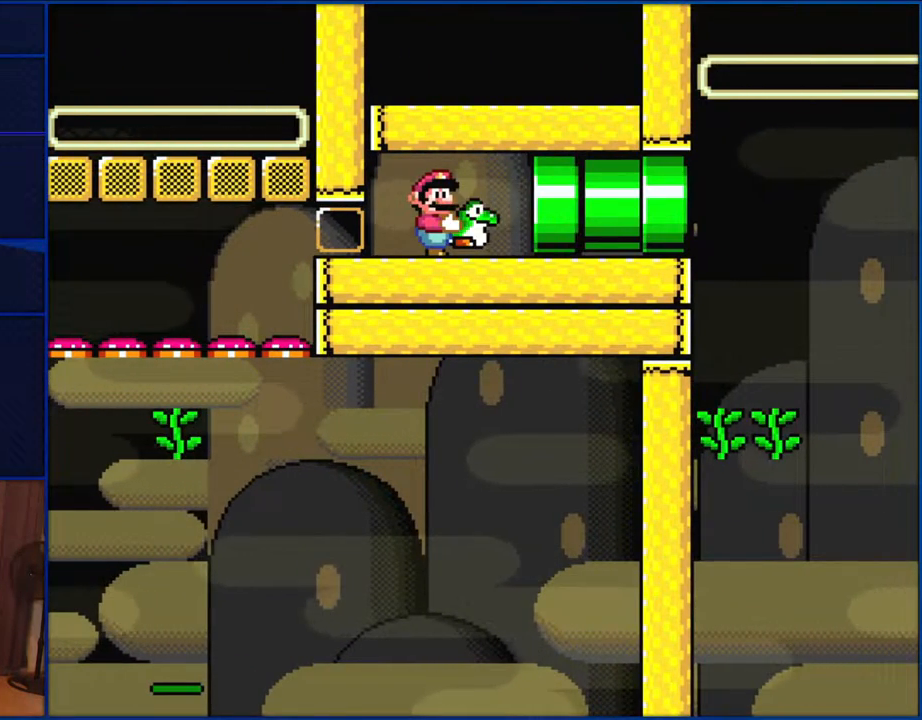
{"buttons": ["Y", "DPAD_RIGHT"], "events": [[133, "DPAD_RIGHT", "down"]]}
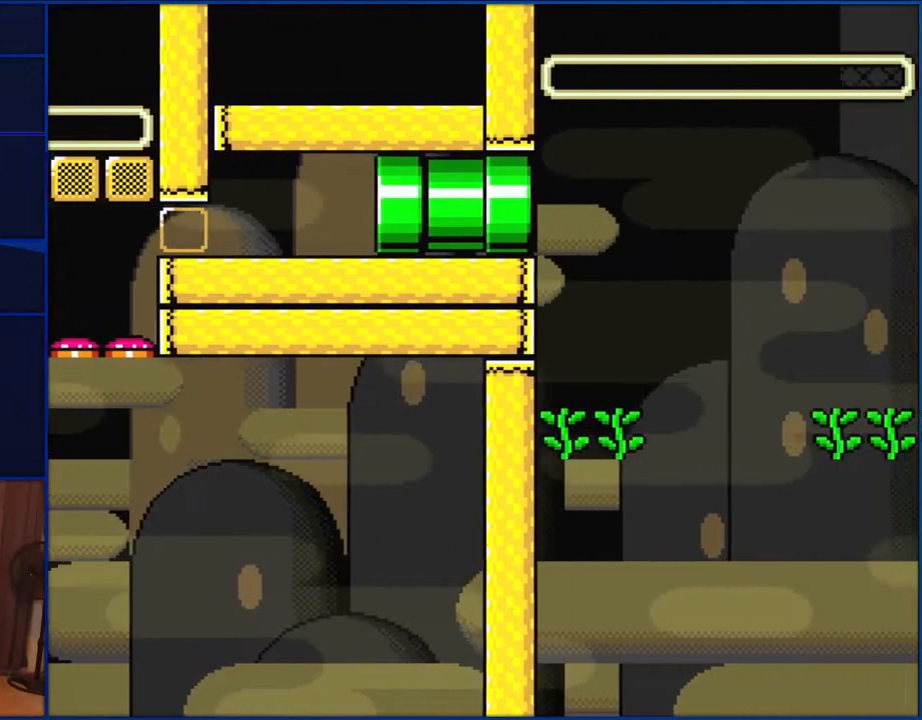
{"buttons": ["Y", "DPAD_UP", "DPAD_RIGHT"], "events": [[350, "DPAD_LEFT", "down"], [350, "DPAD_RIGHT", "up"], [350, "DPAD_UP", "down"], [367, "DPAD_UP", "up"], [400, "Y", "up"], [433, "DPAD_UP", "down"], [467, "DPAD_LEFT", "up"], [500, "DPAD_RIGHT", "down"], [500, "Y", "down"]]}
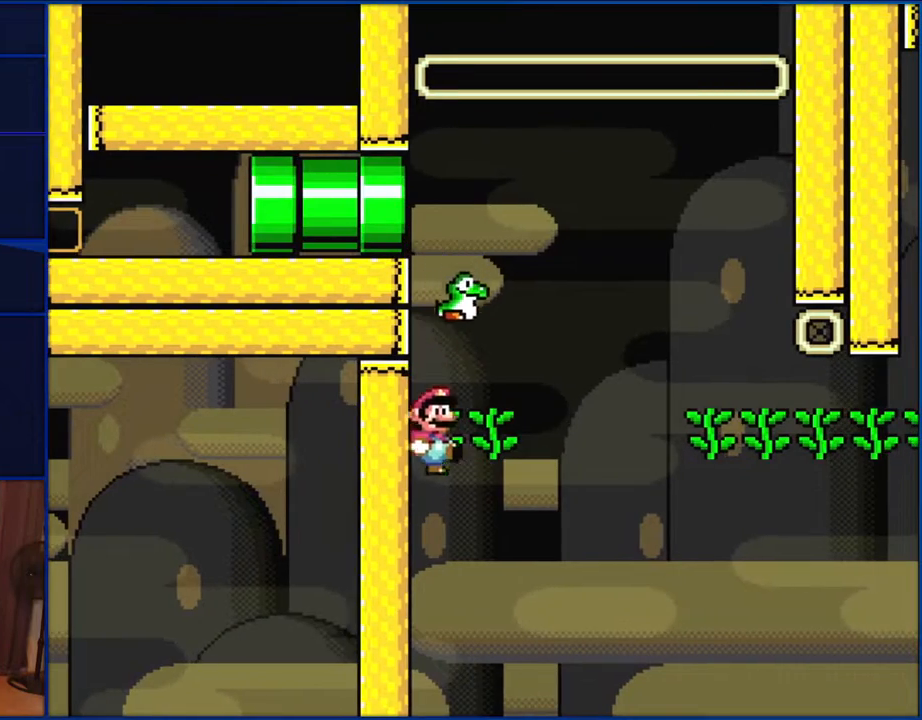
{"buttons": ["Y"], "events": [[433, "DPAD_RIGHT", "up"], [467, "DPAD_UP", "up"]]}
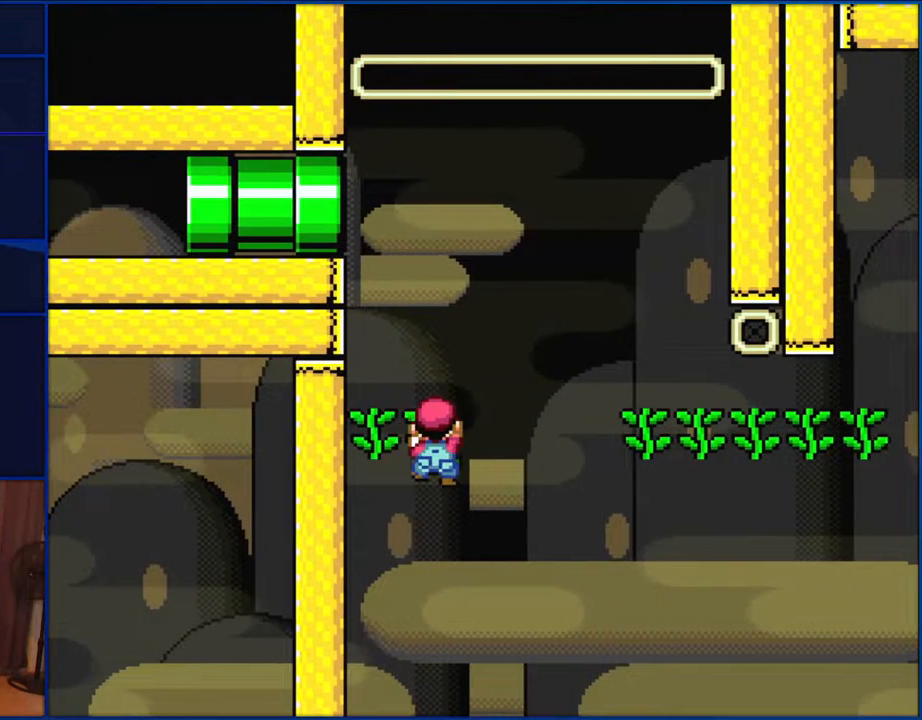
{"buttons": ["Y", "DPAD_RIGHT"], "events": [[117, "DPAD_LEFT", "down"], [267, "DPAD_LEFT", "up"], [400, "DPAD_RIGHT", "down"]]}
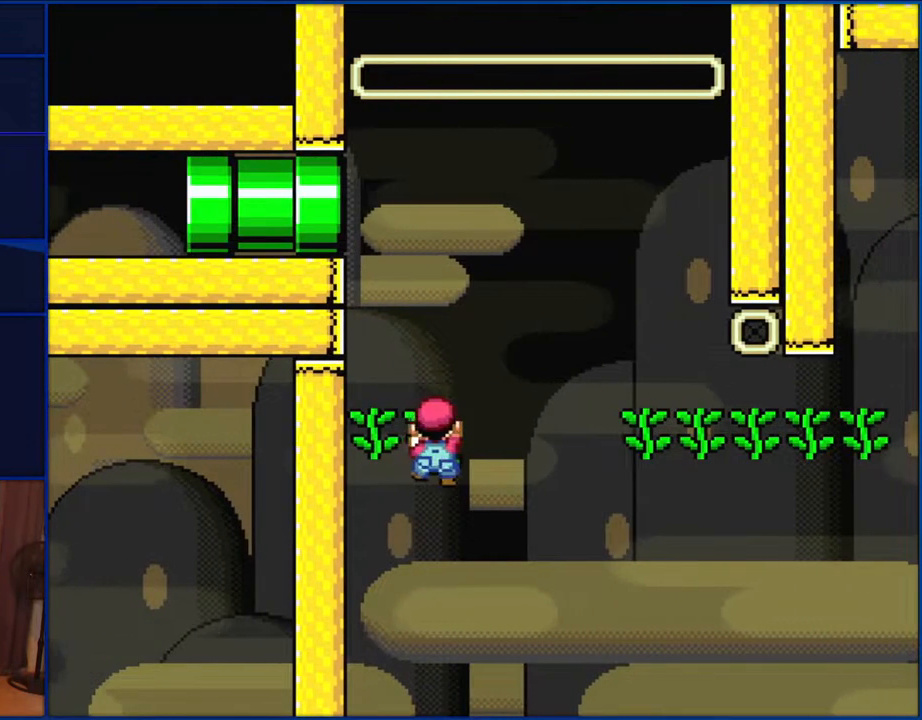
{"buttons": ["B", "Y", "DPAD_RIGHT"], "events": [[133, "B", "down"]]}
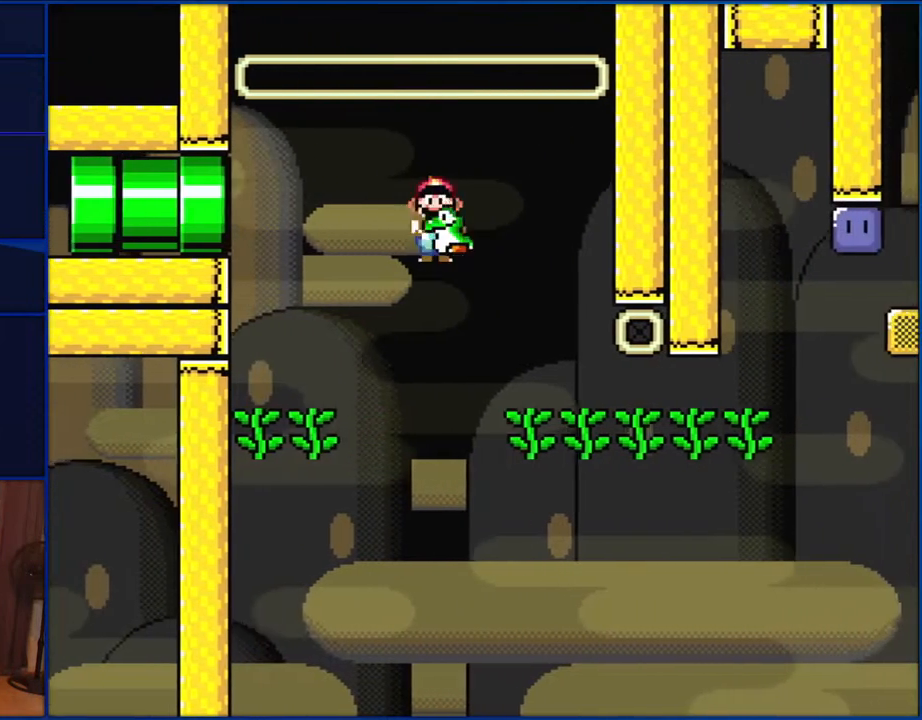
{"buttons": ["B", "Y", "DPAD_UP", "DPAD_LEFT"], "events": [[33, "DPAD_RIGHT", "up"], [67, "DPAD_LEFT", "down"], [117, "DPAD_LEFT", "up"], [200, "Y", "up"], [433, "DPAD_LEFT", "down"], [467, "DPAD_UP", "down"], [500, "Y", "down"]]}
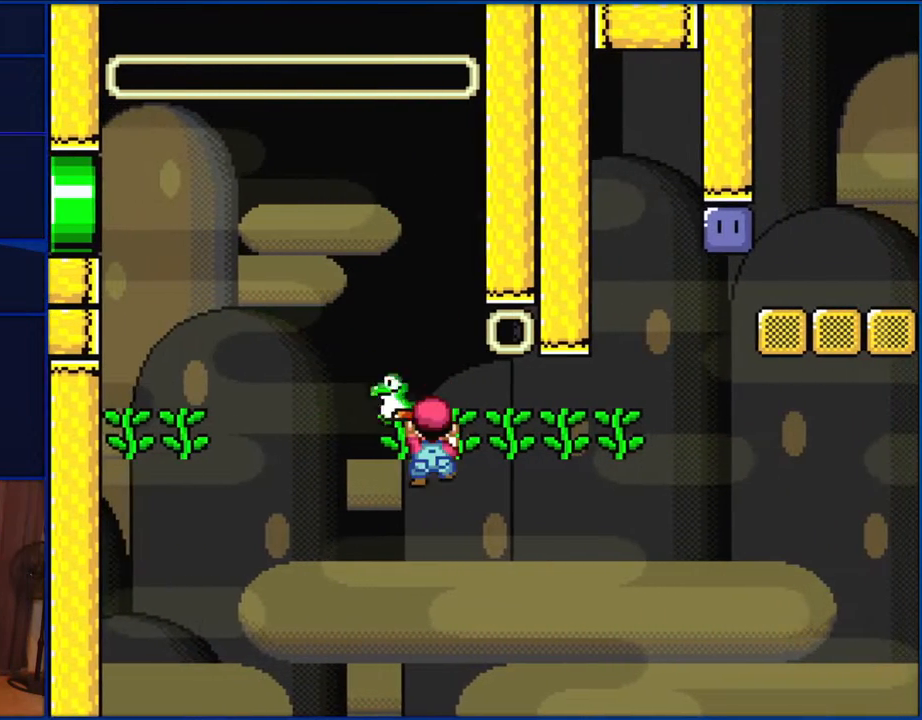
{"buttons": ["Y", "DPAD_RIGHT"], "events": [[67, "DPAD_LEFT", "up"], [233, "B", "up"], [333, "DPAD_UP", "up"], [367, "DPAD_RIGHT", "down"]]}
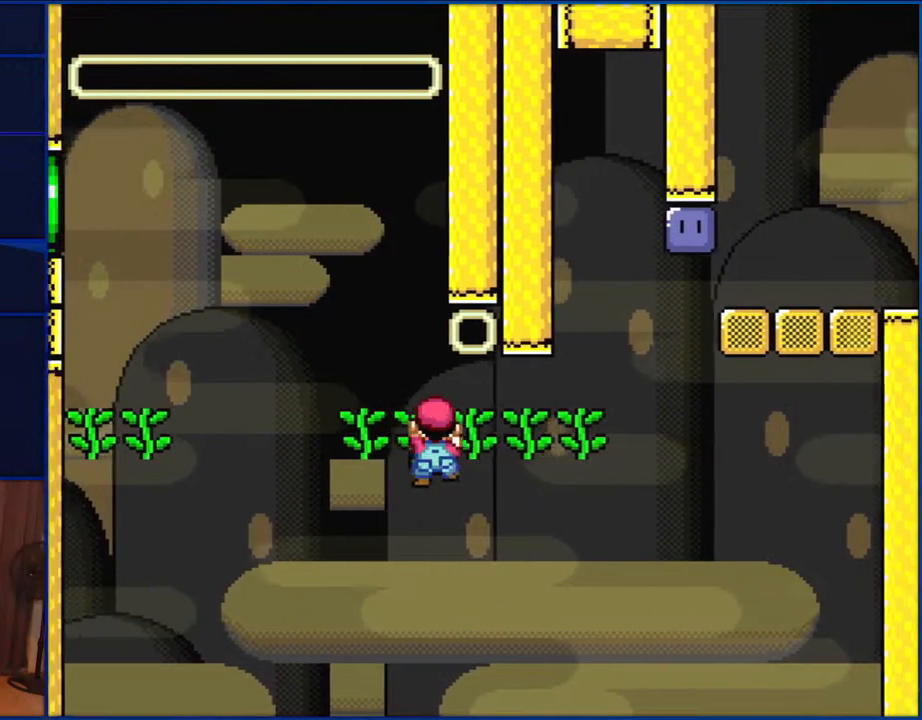
{"buttons": ["Y", "DPAD_RIGHT"], "events": []}
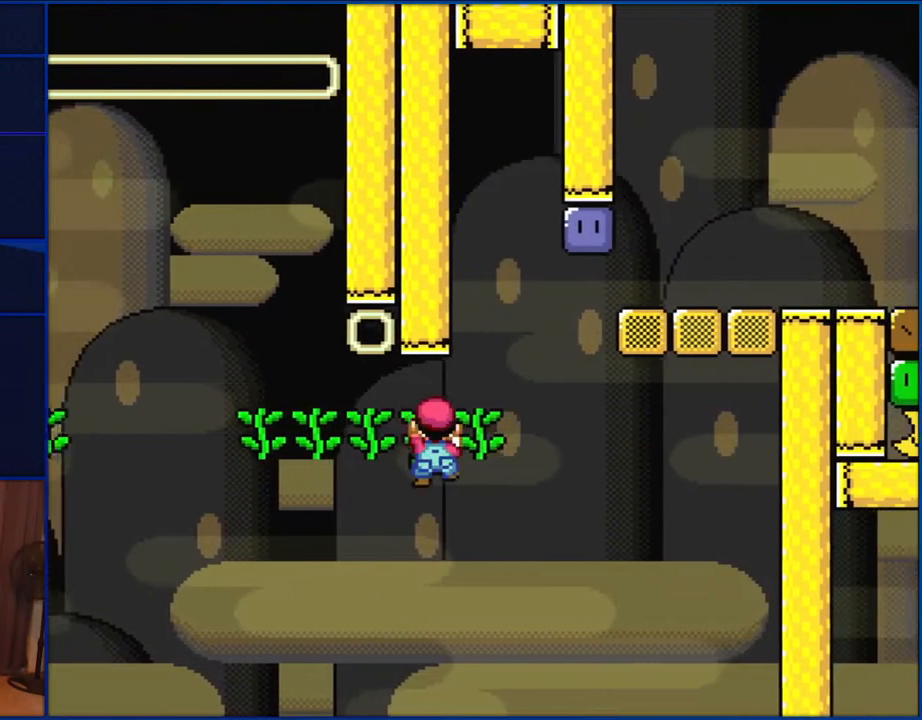
{"buttons": ["Y"], "events": [[333, "DPAD_RIGHT", "up"]]}
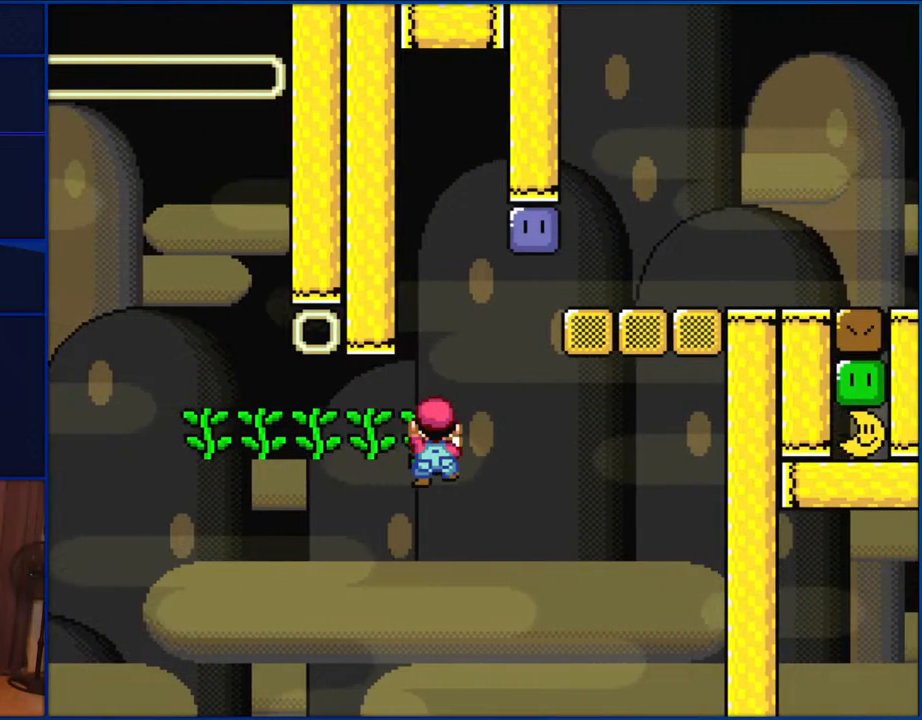
{"buttons": ["Y"], "events": []}
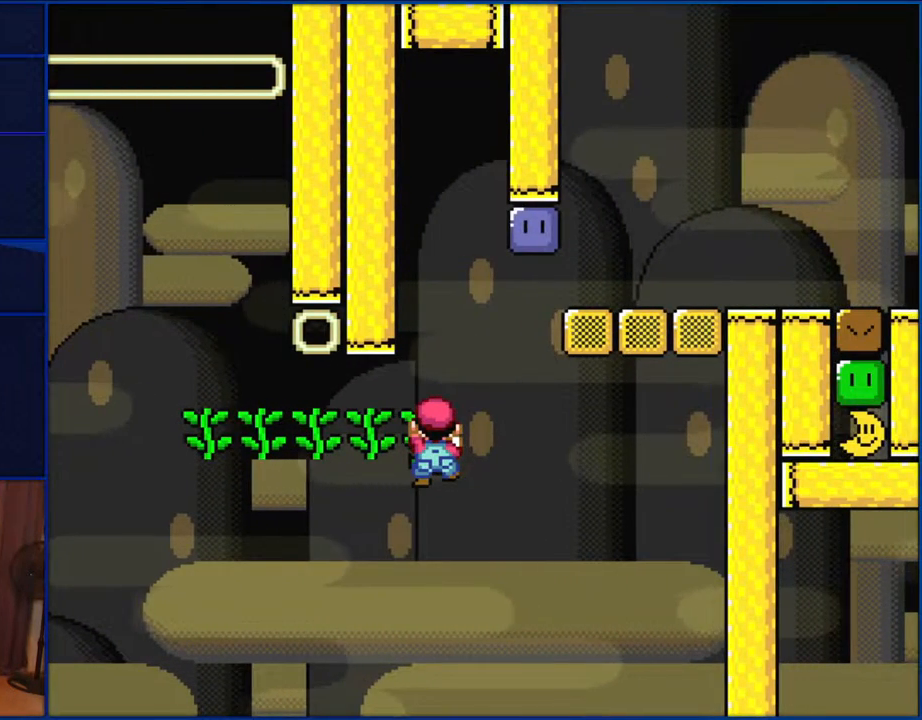
{"buttons": ["Y"], "events": []}
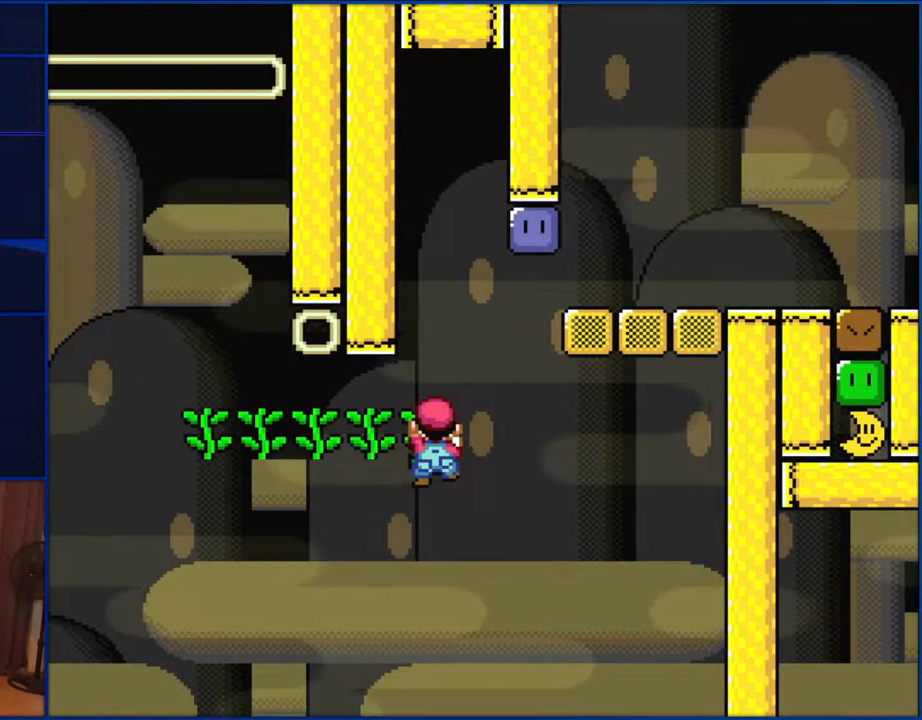
{"buttons": ["Y"], "events": []}
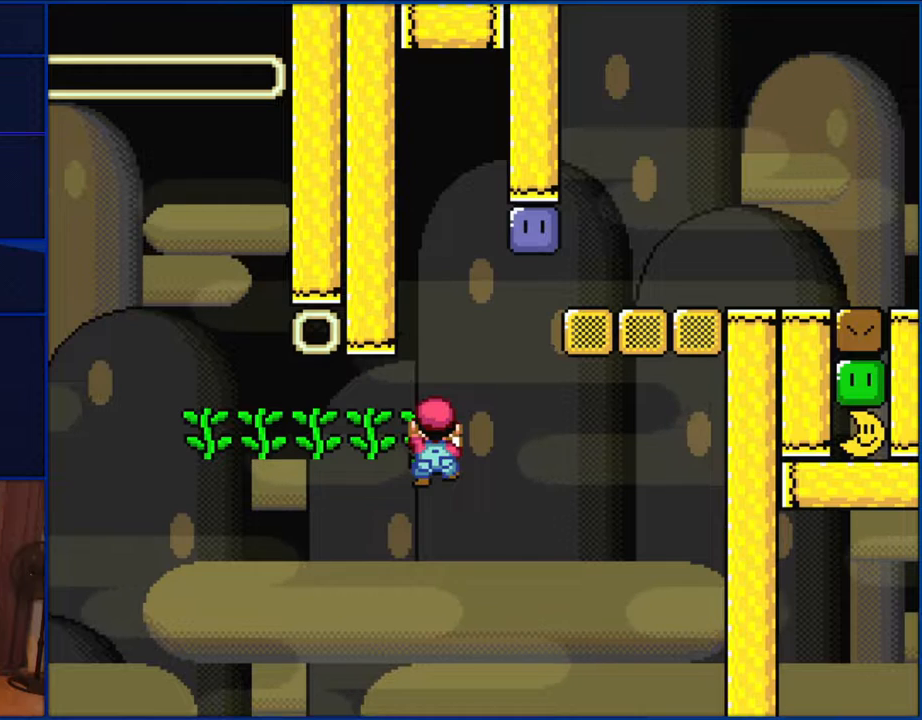
{"buttons": ["Y"], "events": []}
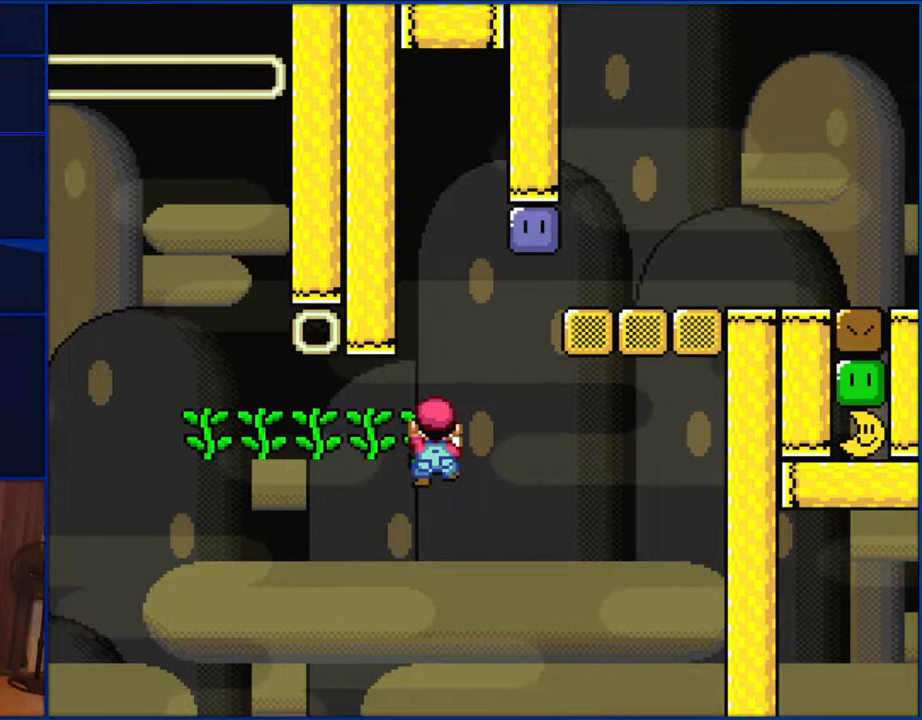
{"buttons": ["Y"], "events": []}
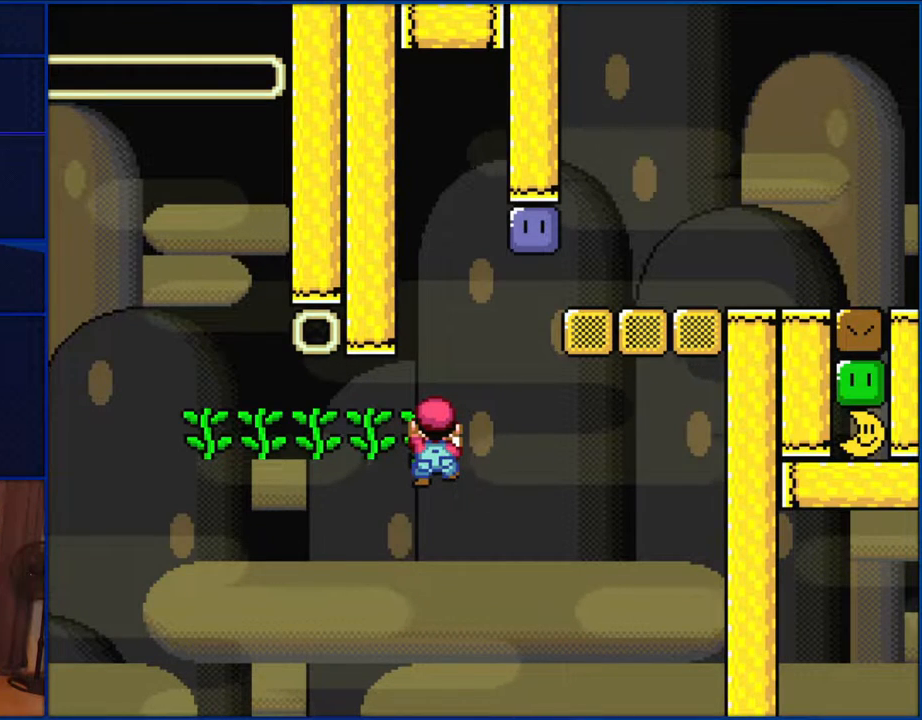
{"buttons": ["Y"], "events": []}
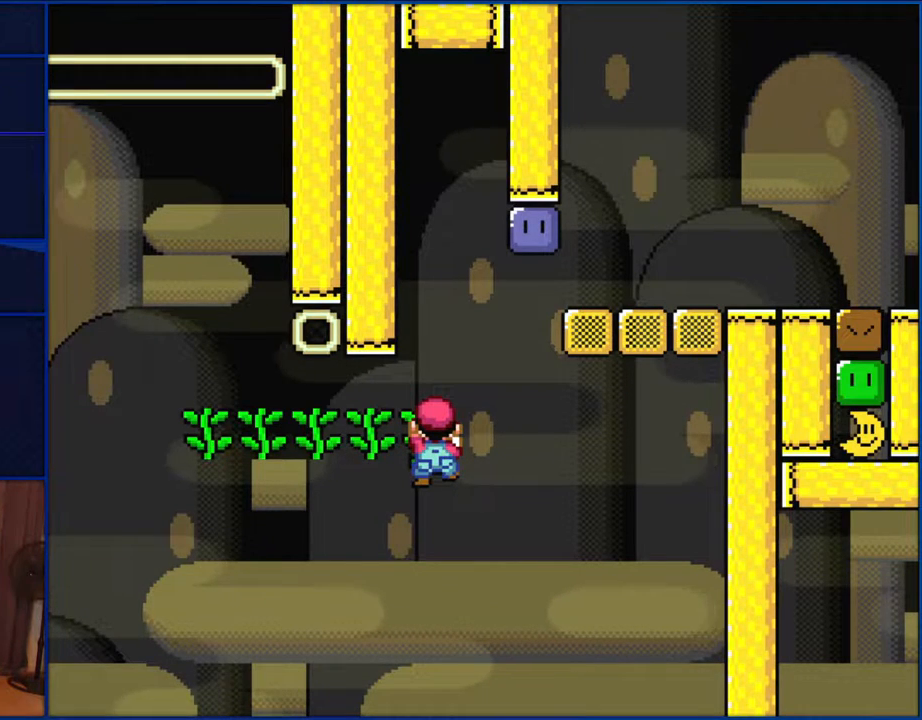
{"buttons": ["Y"], "events": []}
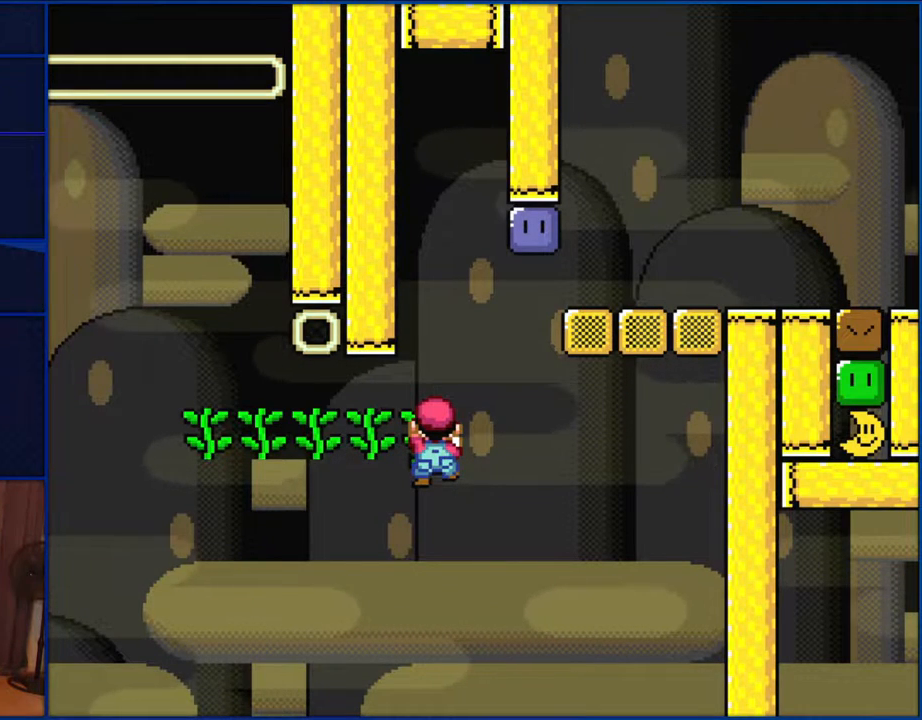
{"buttons": ["Y"], "events": []}